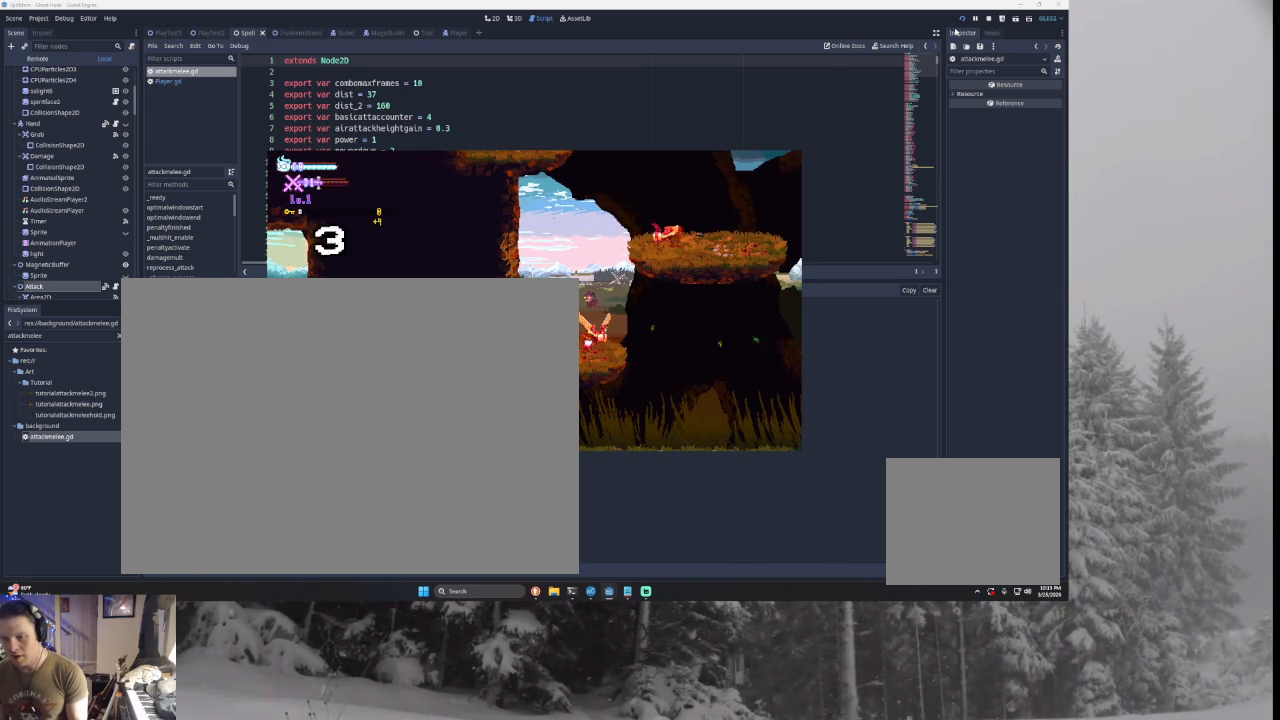
Gameplay with a controller (PlayStation layout); each line is a JSON object with the inputs held at the frame after it. "events" lists button and stick changes between this image and that frame as [ms after this image, input, new state], when the widget could be followed in between. Not read: right_stick.
{"buttons": [], "left_stick": "center", "events": []}
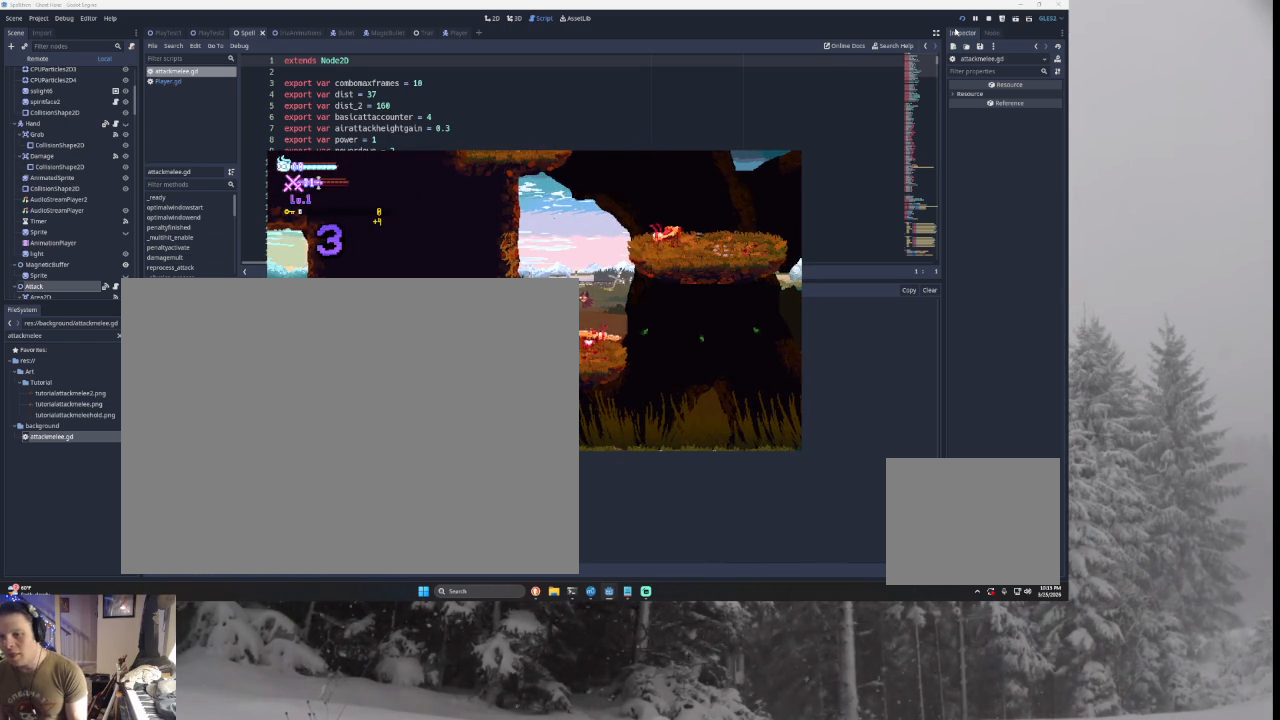
{"buttons": ["TRIANGLE"], "left_stick": "right", "events": [[267, "left_stick", "right"], [300, "TRIANGLE", "down"]]}
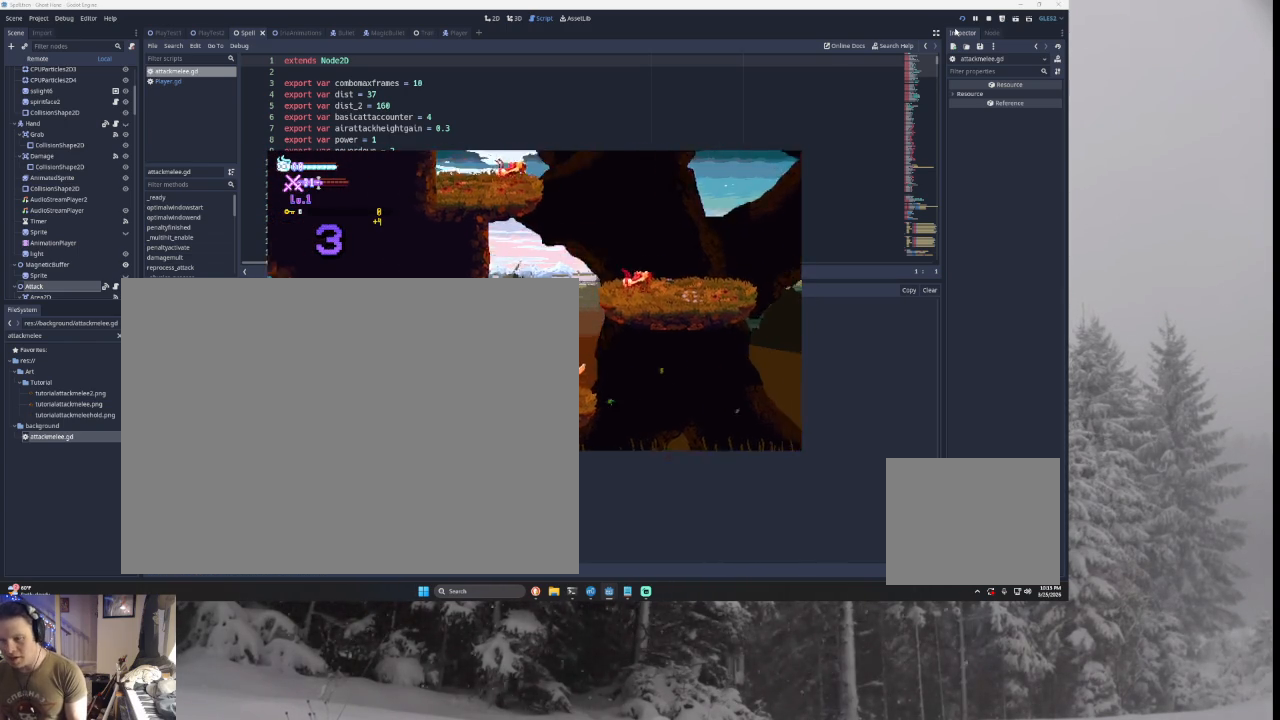
{"buttons": ["TRIANGLE"], "left_stick": "right", "events": [[133, "TRIANGLE", "up"], [200, "TRIANGLE", "down"]]}
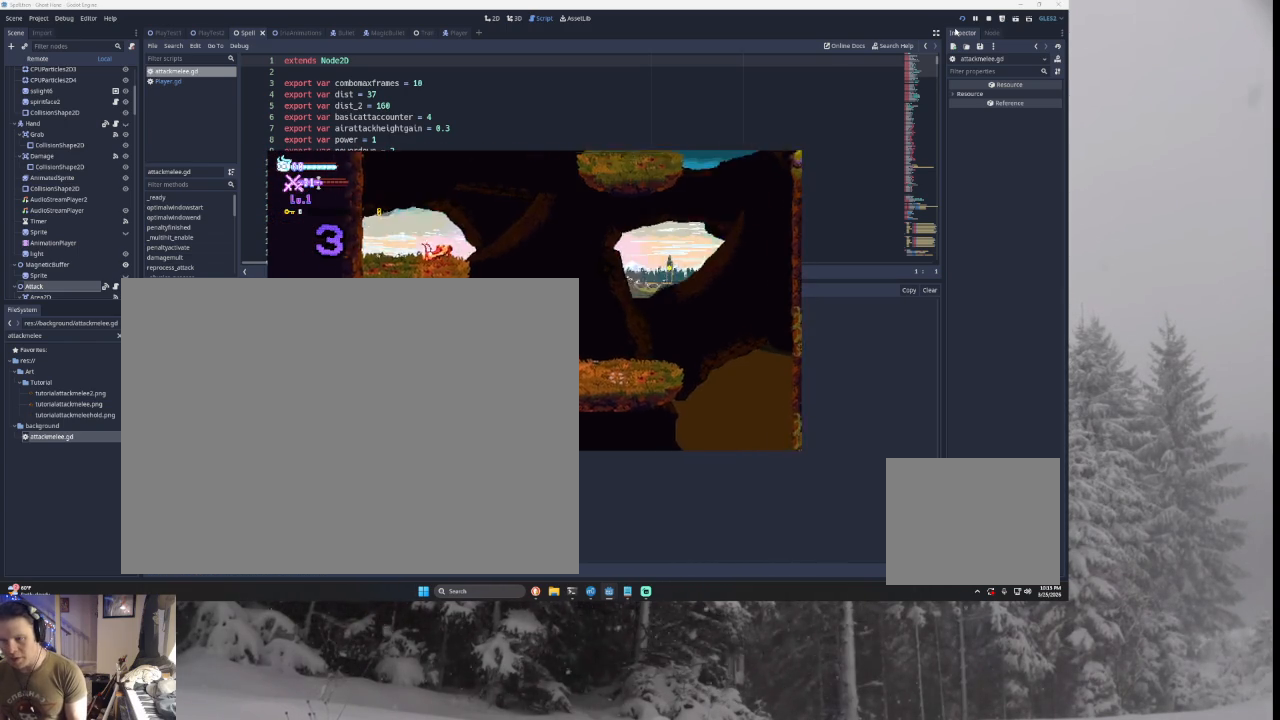
{"buttons": [], "left_stick": "center", "events": [[67, "TRIANGLE", "up"], [233, "left_stick", "center"]]}
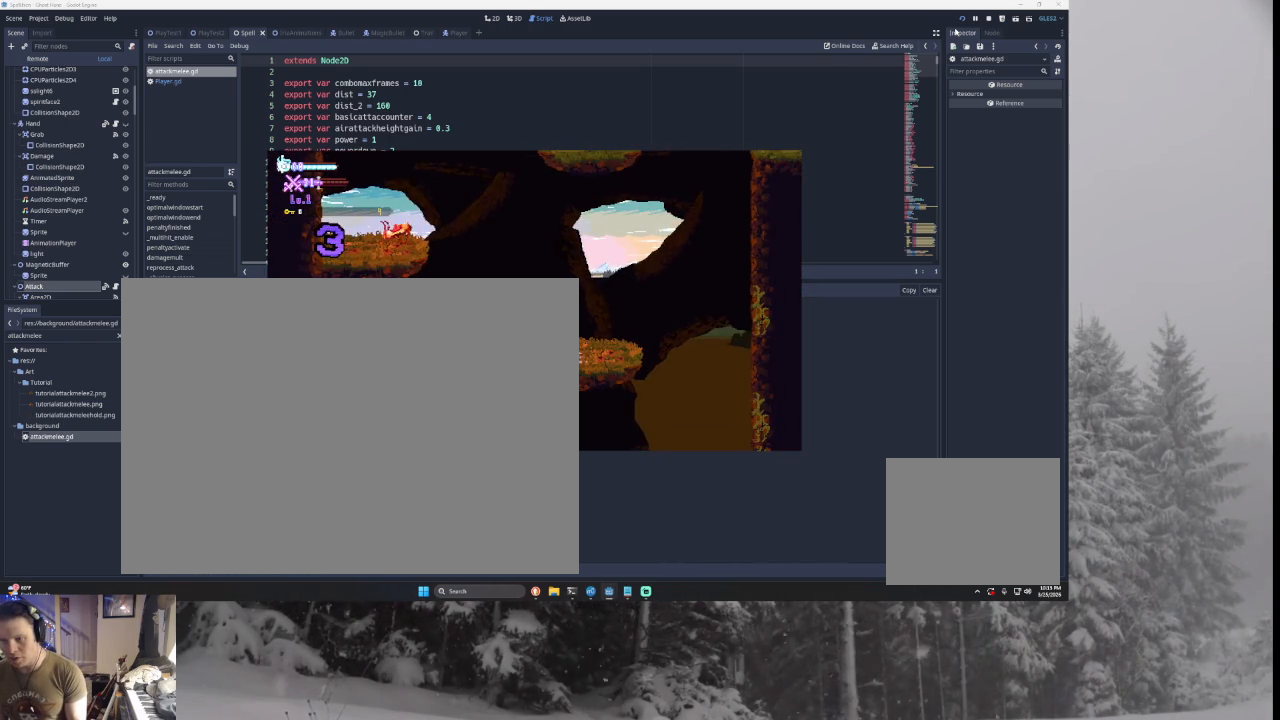
{"buttons": [], "left_stick": "left", "events": [[233, "left_stick", "left"]]}
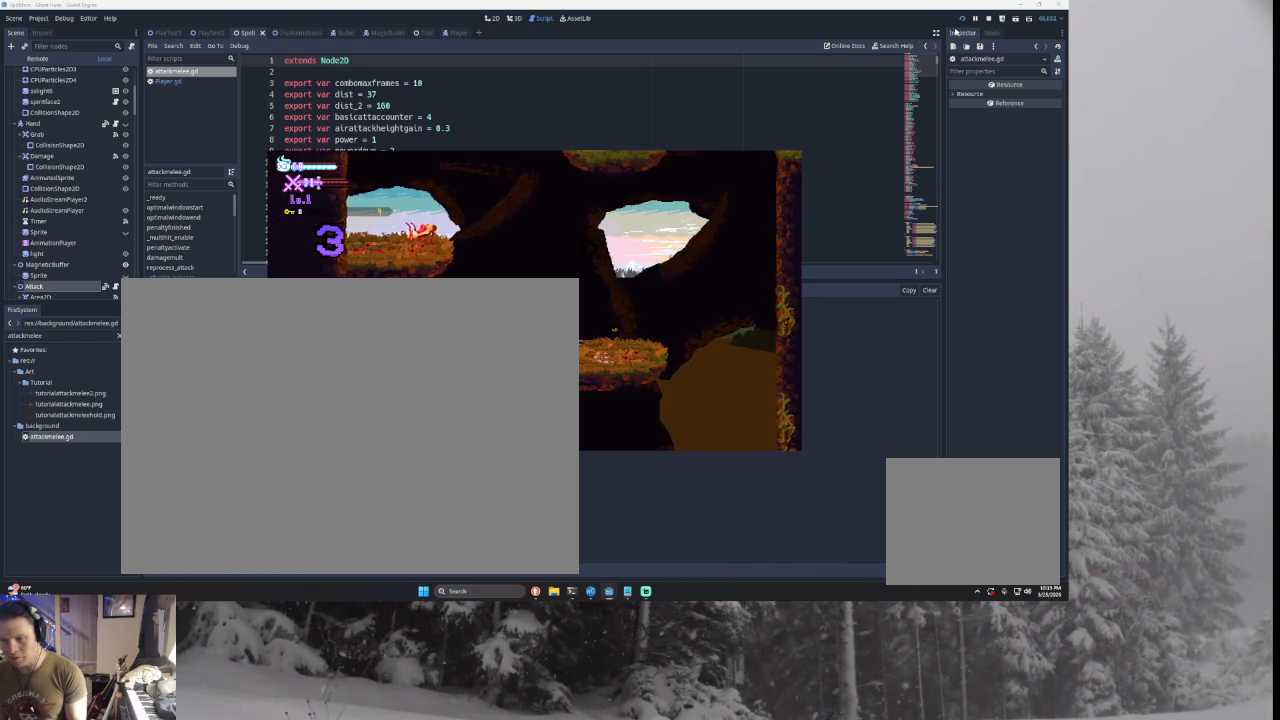
{"buttons": [], "left_stick": "center", "events": [[400, "left_stick", "center"]]}
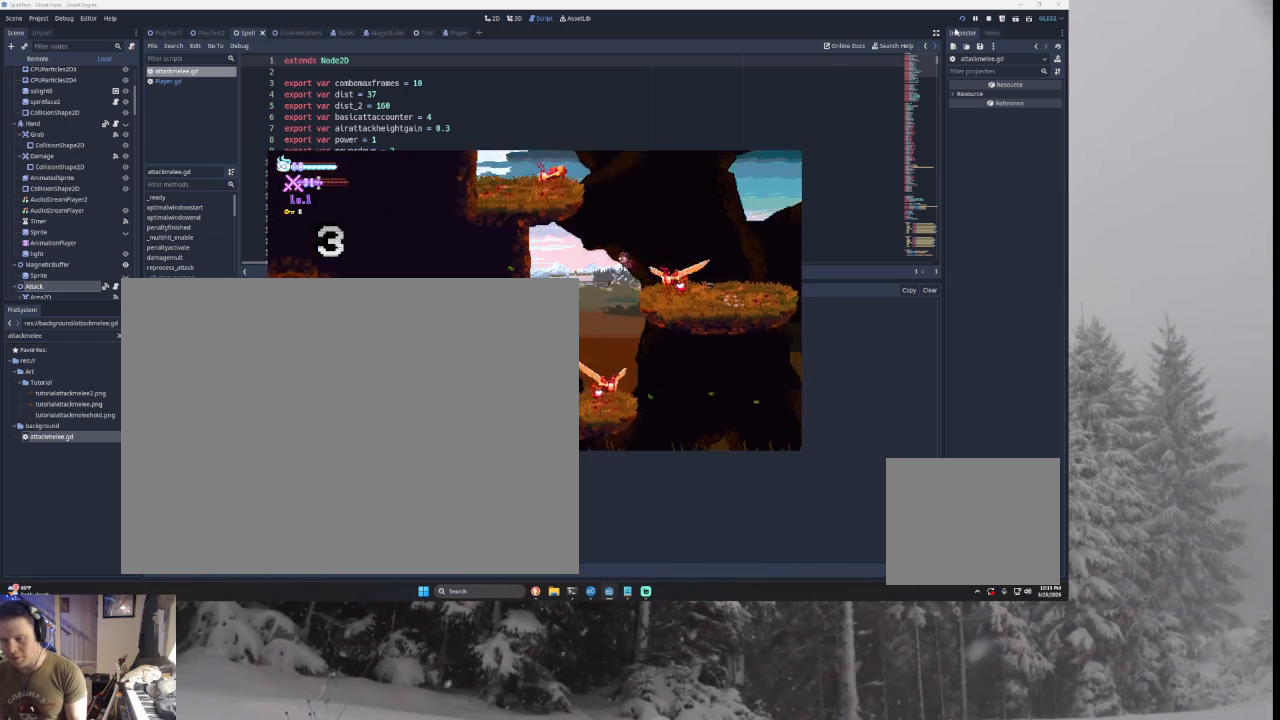
{"buttons": [], "left_stick": "center", "events": [[133, "left_stick", "right"], [333, "left_stick", "center"]]}
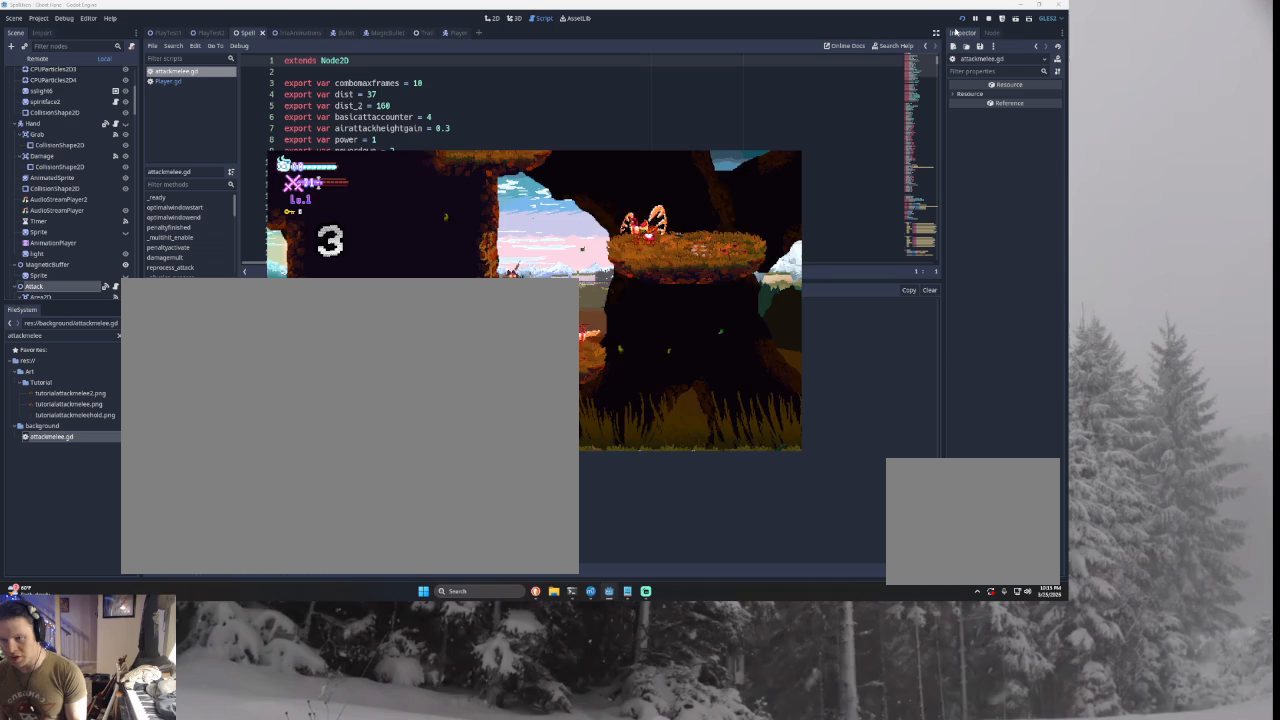
{"buttons": ["TRIANGLE"], "left_stick": "right", "events": [[267, "left_stick", "right"], [367, "TRIANGLE", "down"]]}
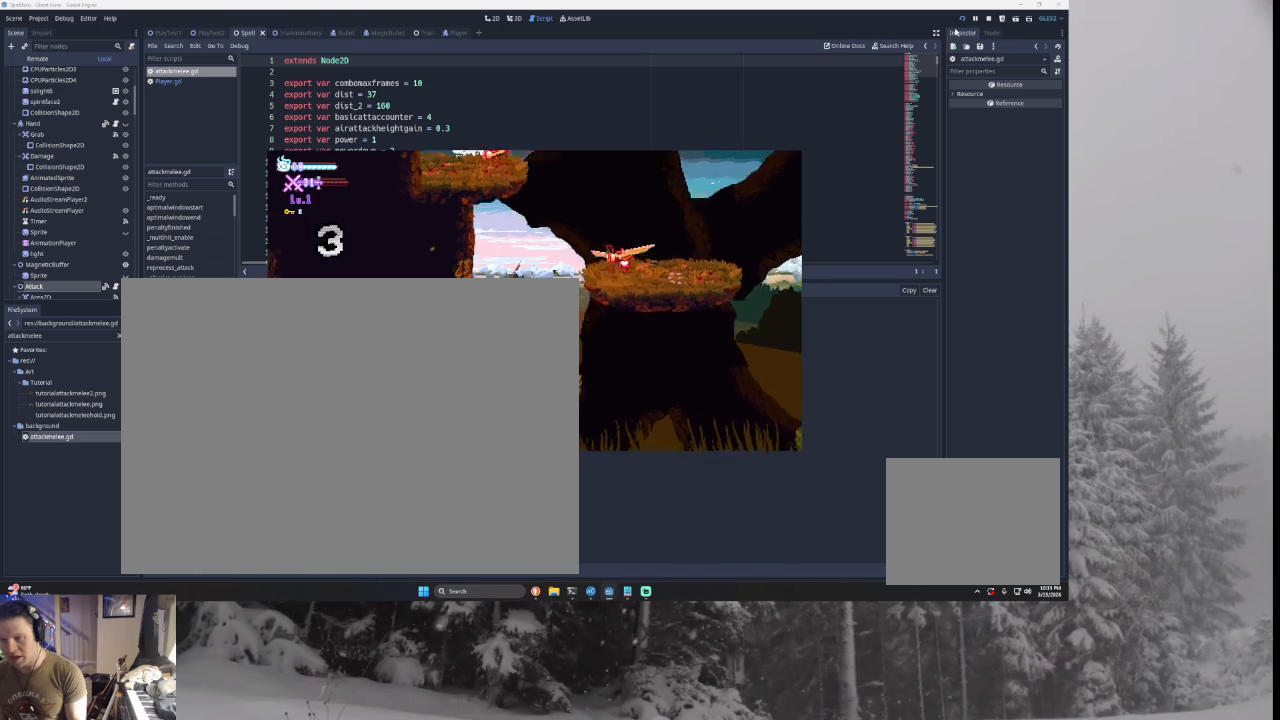
{"buttons": ["TRIANGLE"], "left_stick": "right", "events": [[167, "TRIANGLE", "up"], [233, "TRIANGLE", "down"]]}
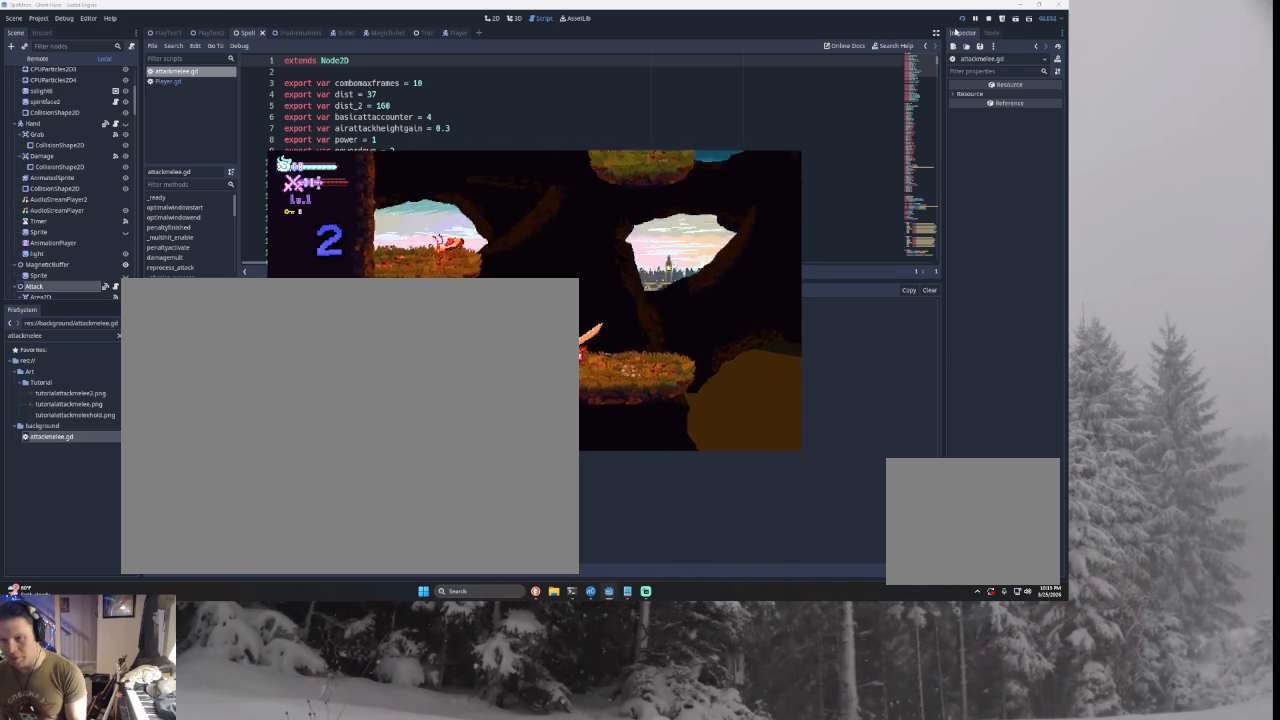
{"buttons": [], "left_stick": "right", "events": [[133, "TRIANGLE", "up"]]}
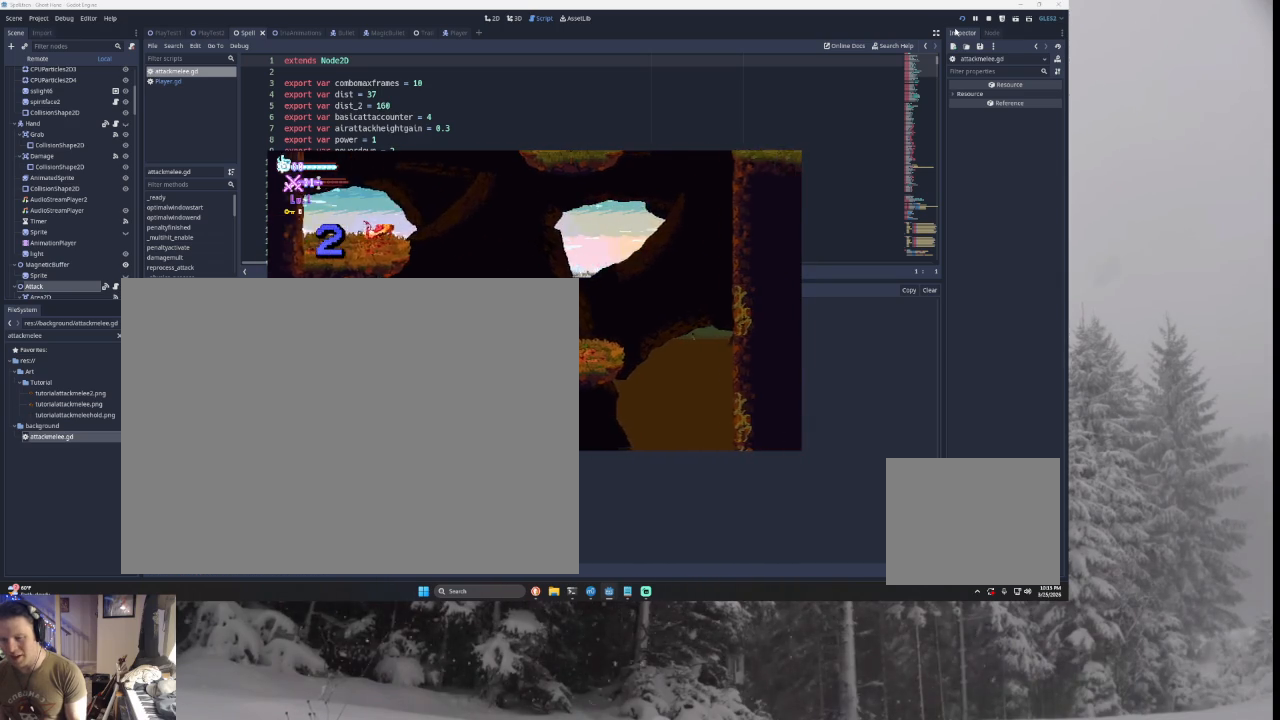
{"buttons": [], "left_stick": "center", "events": [[200, "left_stick", "left"], [233, "SQUARE", "down"], [300, "left_stick", "center"], [367, "SQUARE", "up"]]}
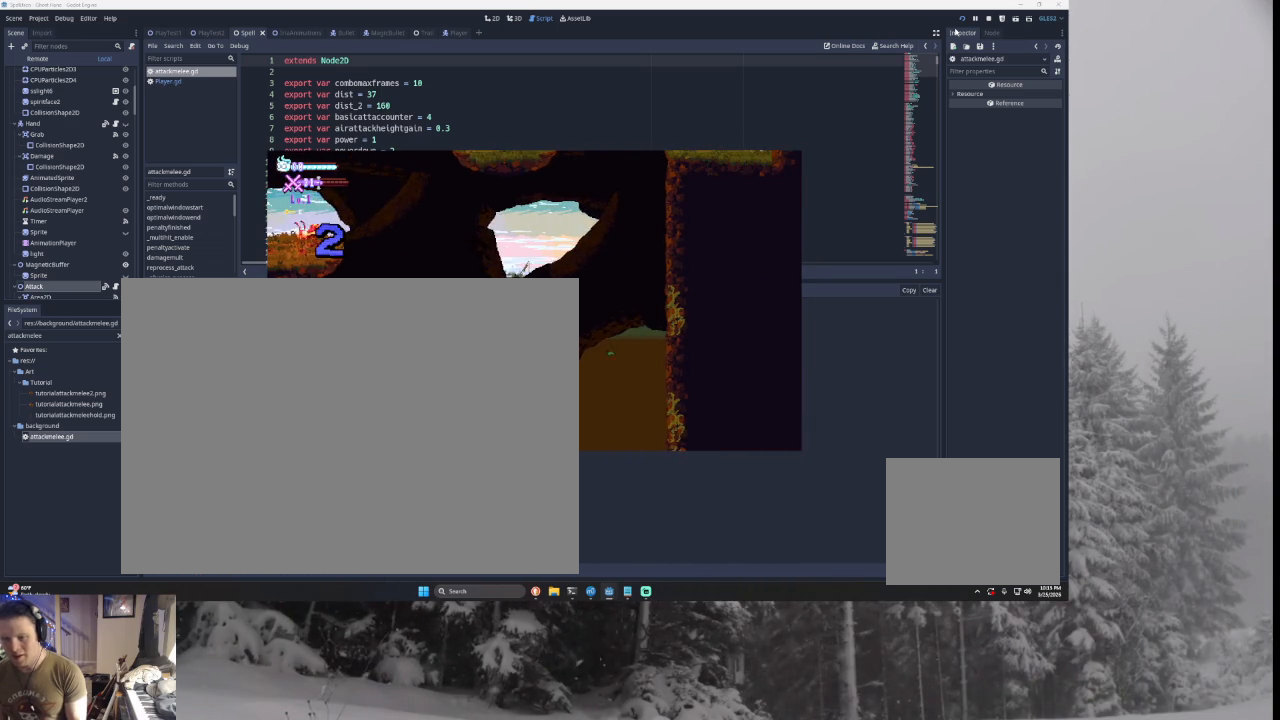
{"buttons": [], "left_stick": "left", "events": [[33, "left_stick", "left"]]}
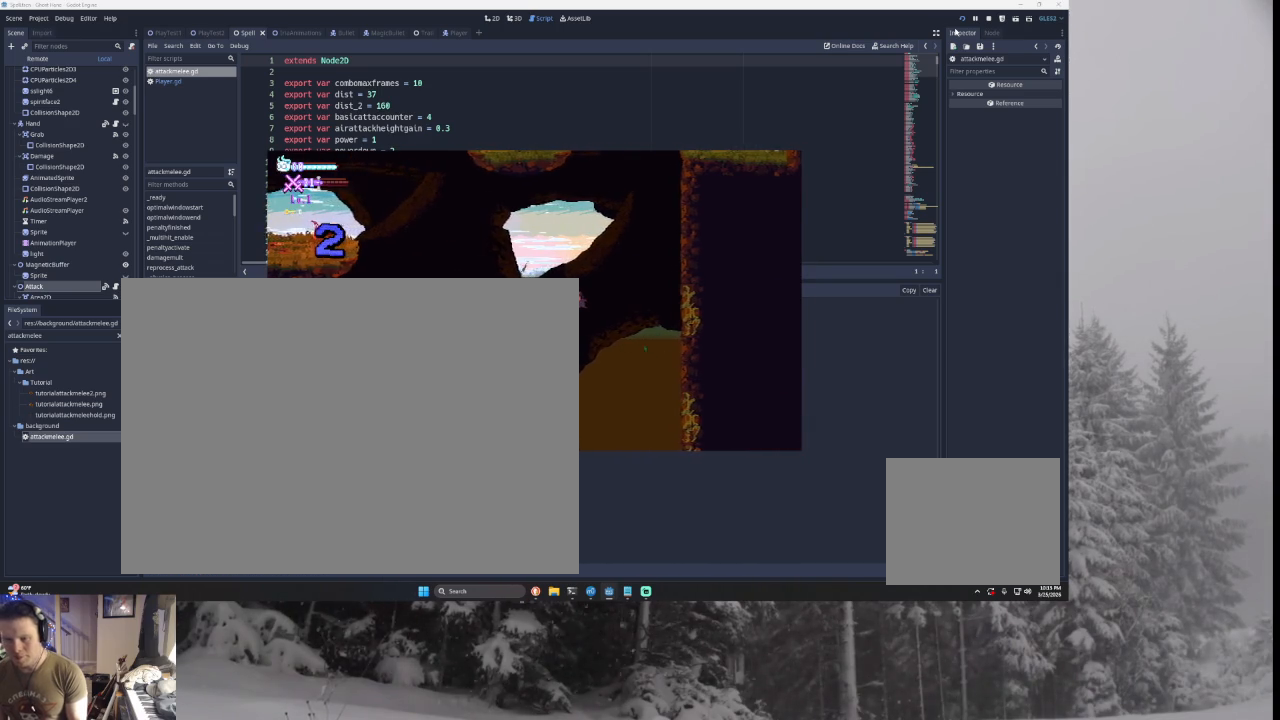
{"buttons": [], "left_stick": "left", "events": []}
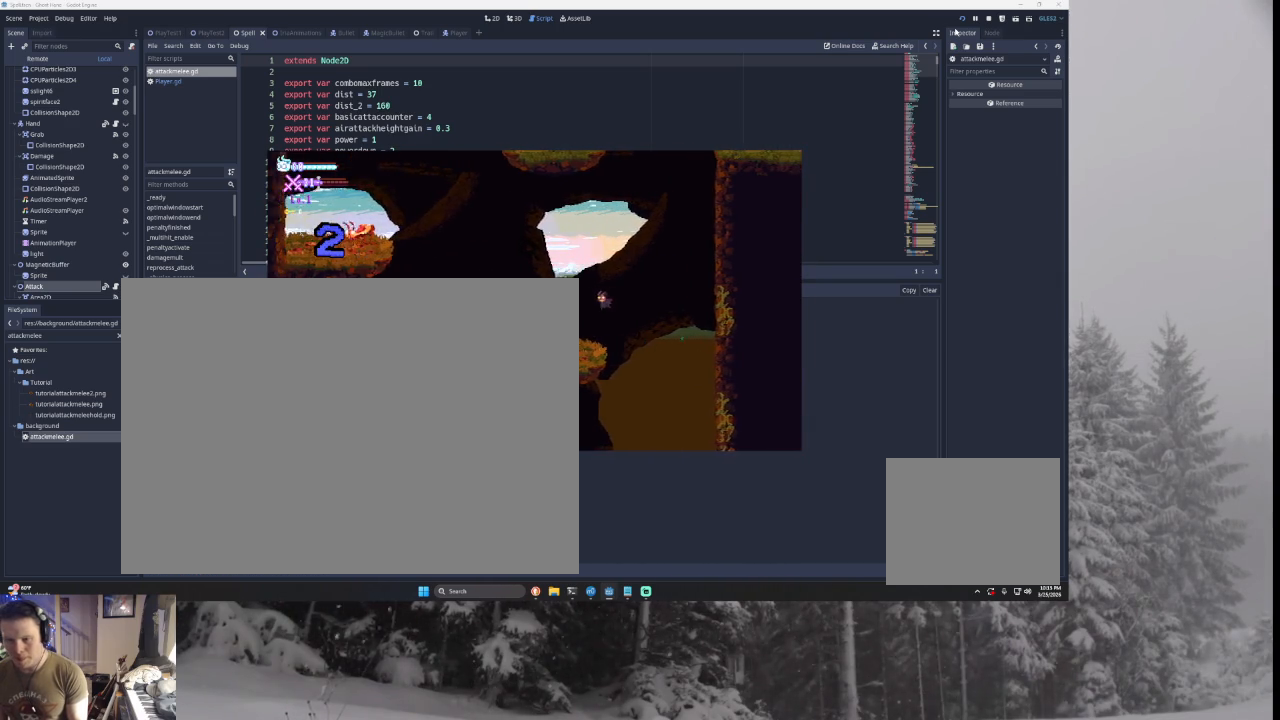
{"buttons": ["SQUARE"], "left_stick": "center", "events": [[200, "SQUARE", "down"], [267, "left_stick", "center"], [300, "SQUARE", "up"], [400, "SQUARE", "down"], [467, "CROSS", "down"], [500, "CROSS", "up"]]}
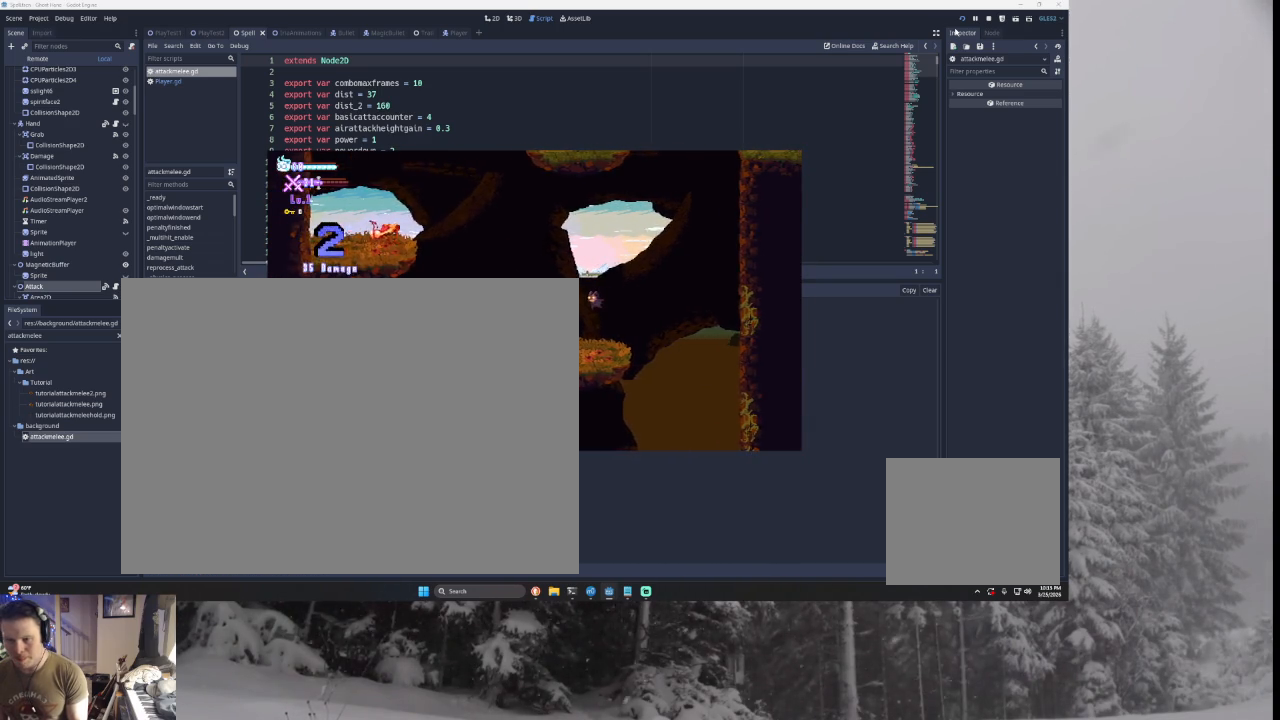
{"buttons": [], "left_stick": "center", "events": [[33, "SQUARE", "up"], [133, "SQUARE", "down"], [200, "CROSS", "down"], [233, "CROSS", "up"], [267, "SQUARE", "up"], [367, "SQUARE", "down"], [467, "SQUARE", "up"]]}
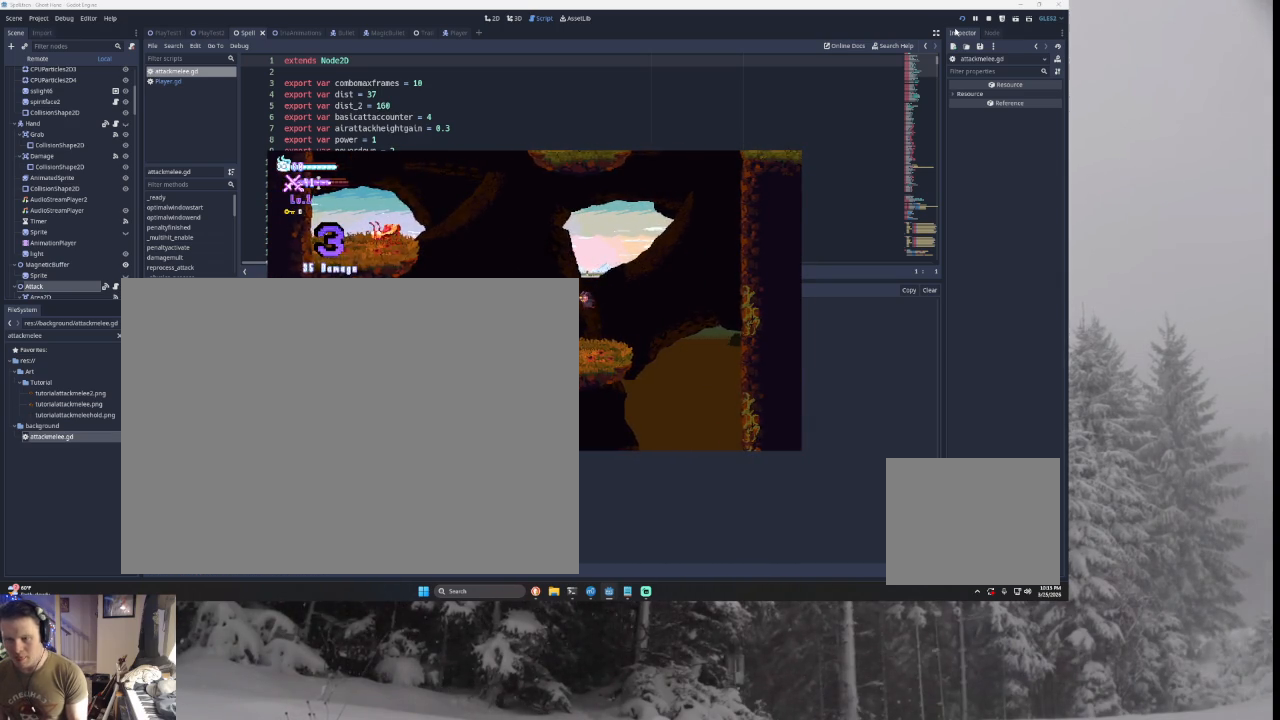
{"buttons": [], "left_stick": "center", "events": [[67, "SQUARE", "down"], [100, "CROSS", "down"], [167, "CROSS", "up"], [200, "SQUARE", "up"], [333, "SQUARE", "down"], [467, "SQUARE", "up"]]}
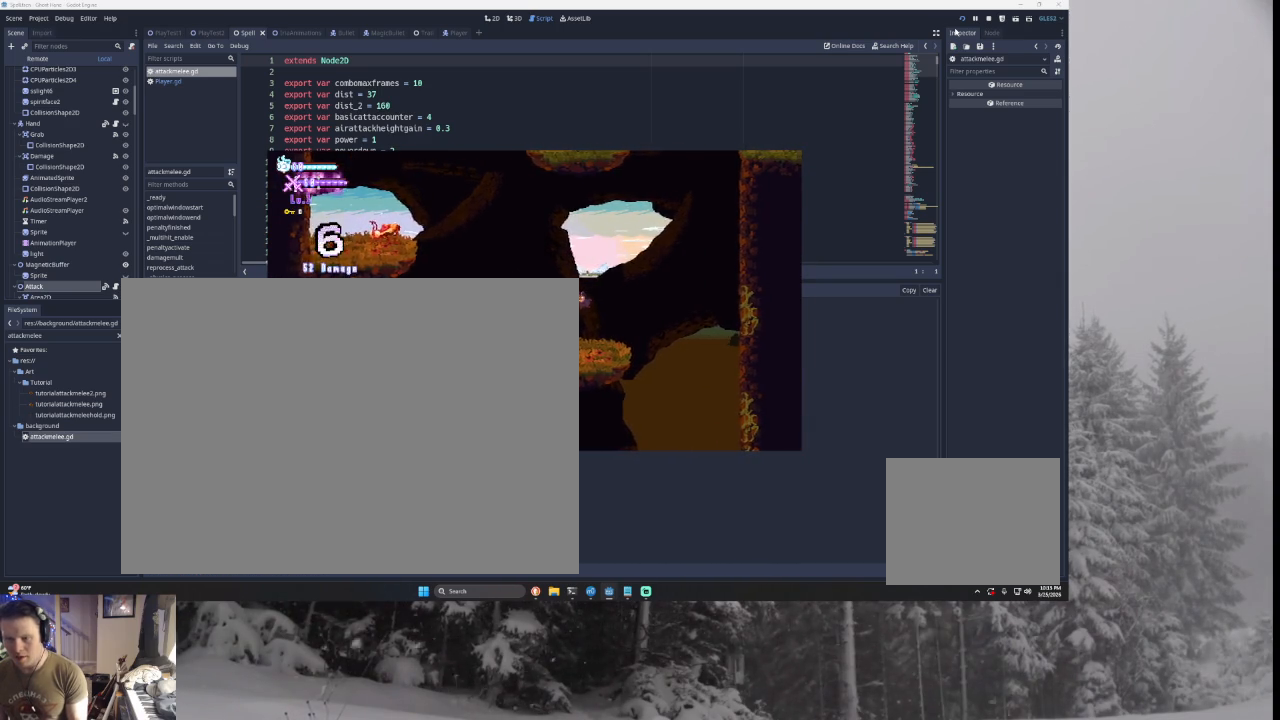
{"buttons": [], "left_stick": "left", "events": [[67, "SQUARE", "down"], [200, "SQUARE", "up"], [467, "left_stick", "left"]]}
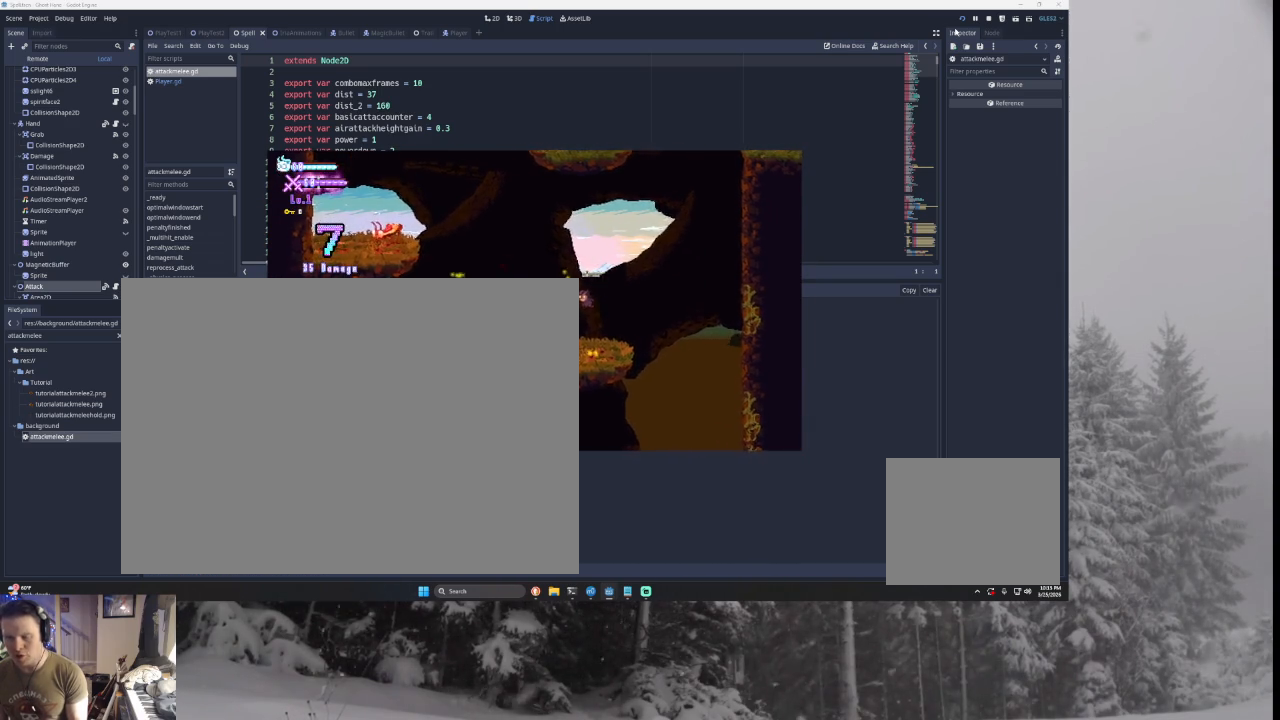
{"buttons": ["TRIANGLE"], "left_stick": "left", "events": [[67, "TRIANGLE", "down"], [300, "TRIANGLE", "up"], [400, "TRIANGLE", "down"]]}
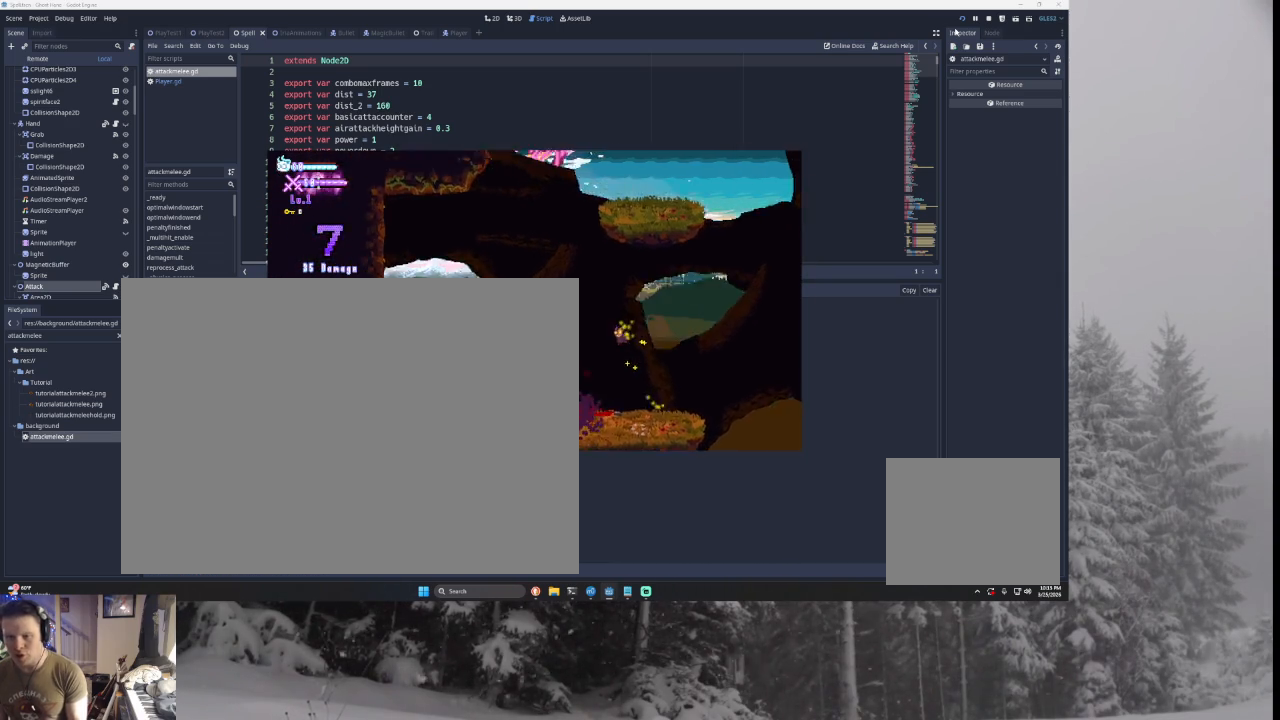
{"buttons": [], "left_stick": "left", "events": [[300, "TRIANGLE", "up"]]}
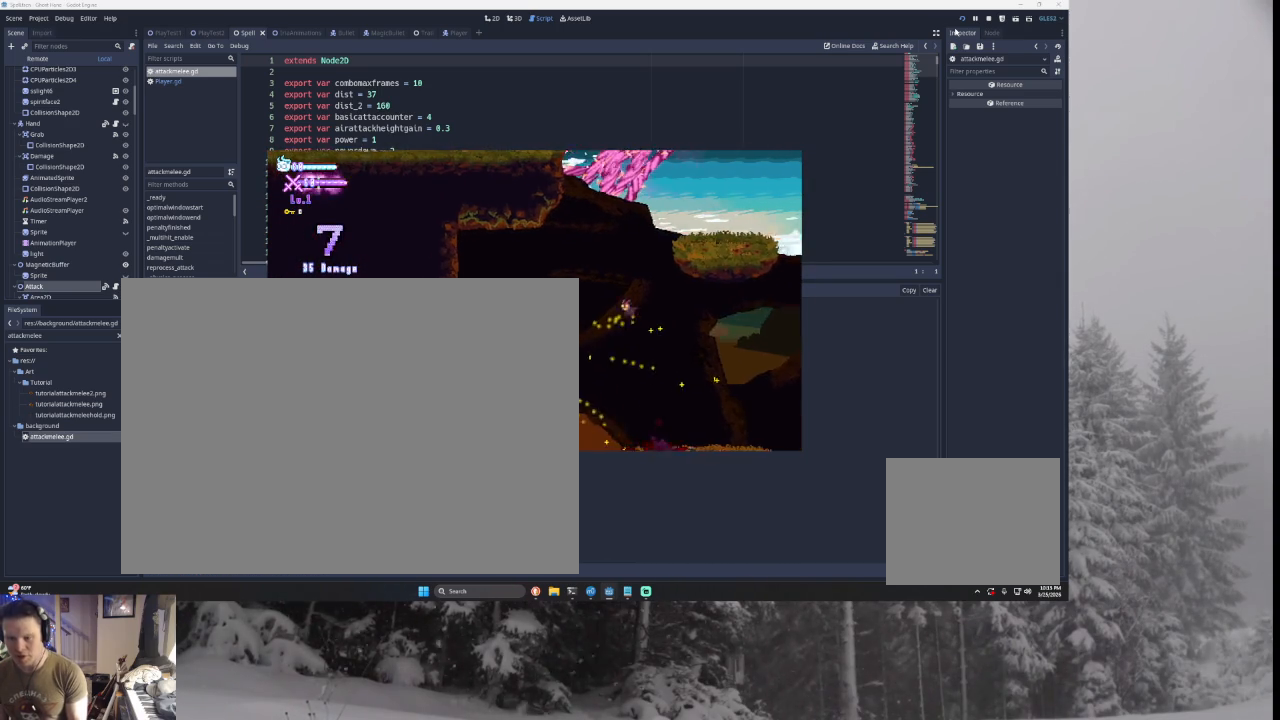
{"buttons": [], "left_stick": "center", "events": [[333, "left_stick", "down-right"], [367, "SQUARE", "down"], [433, "left_stick", "center"], [467, "SQUARE", "up"]]}
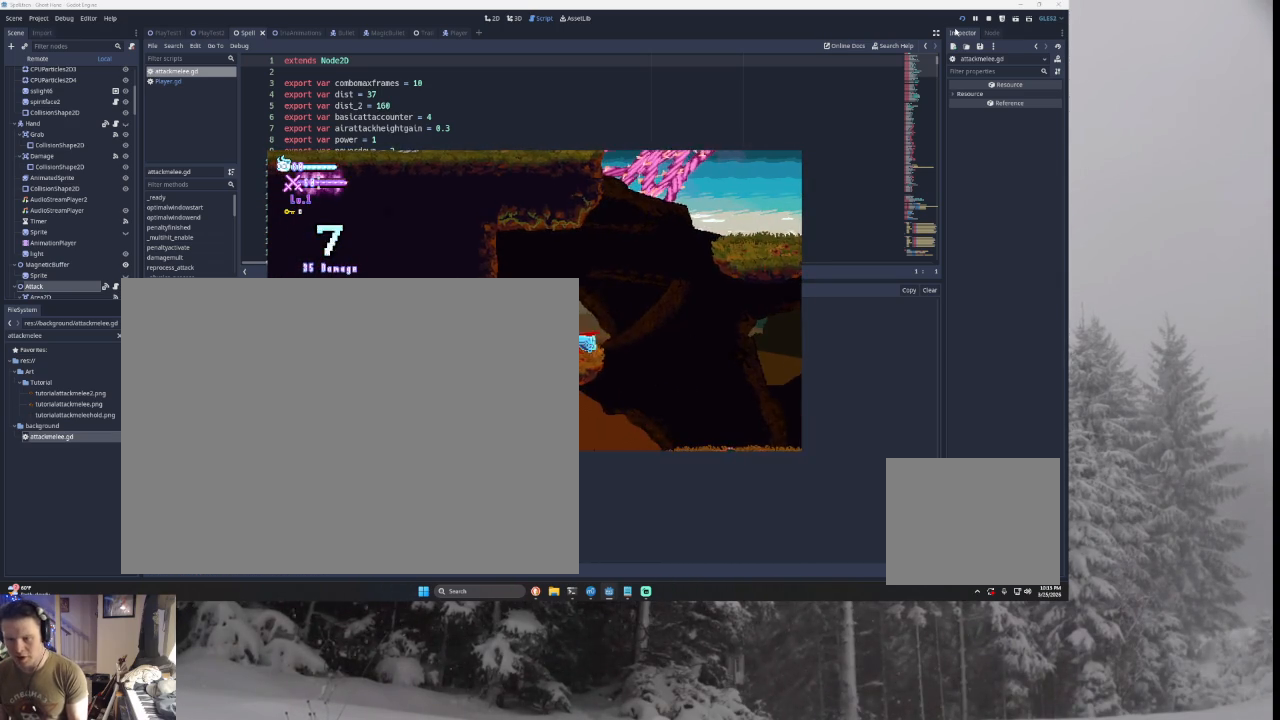
{"buttons": [], "left_stick": "center", "events": [[67, "SQUARE", "down"], [167, "SQUARE", "up"], [300, "SQUARE", "down"], [400, "SQUARE", "up"]]}
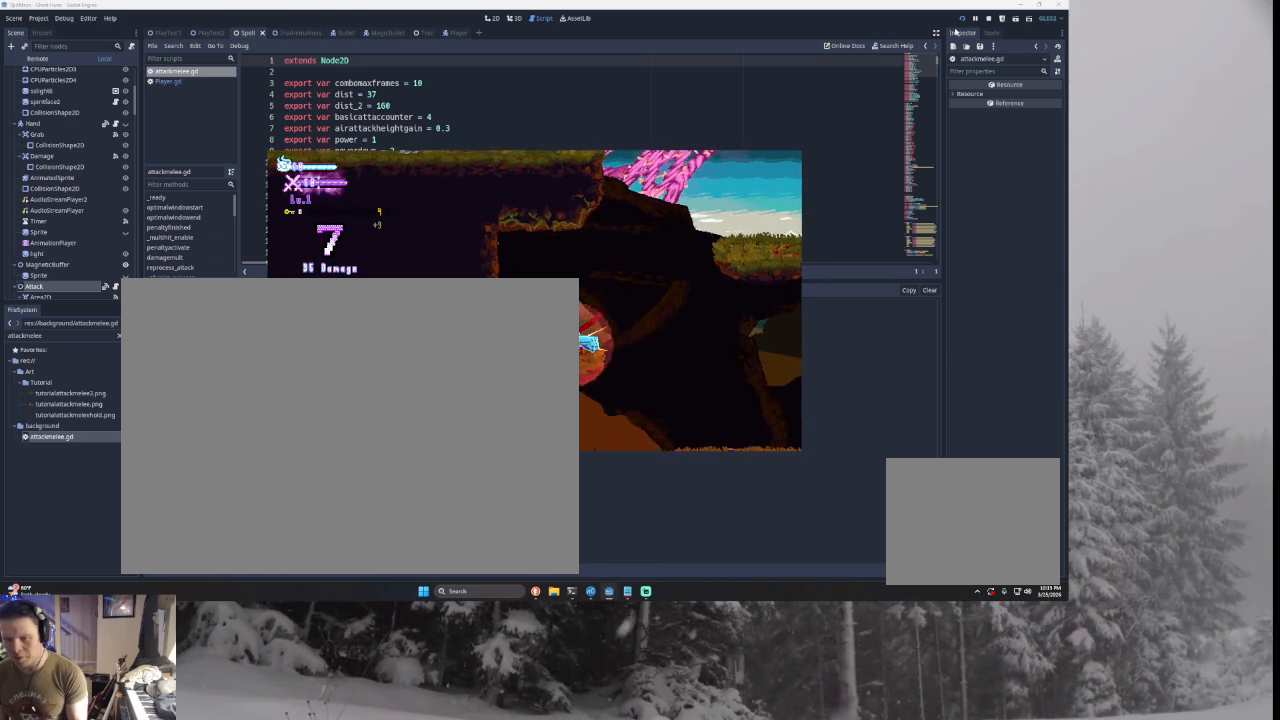
{"buttons": ["SQUARE"], "left_stick": "center", "events": [[33, "SQUARE", "down"], [133, "SQUARE", "up"], [233, "SQUARE", "down"], [333, "SQUARE", "up"], [467, "SQUARE", "down"]]}
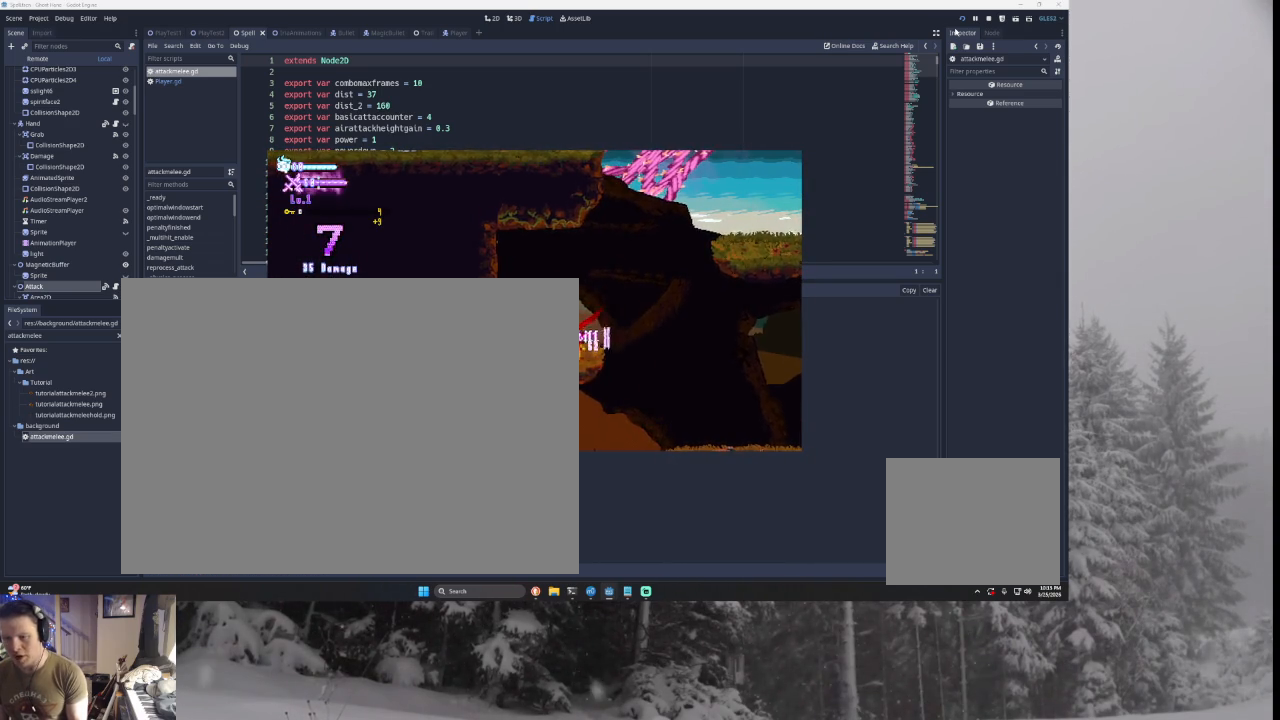
{"buttons": [], "left_stick": "center", "events": [[67, "SQUARE", "up"], [200, "SQUARE", "down"], [300, "SQUARE", "up"]]}
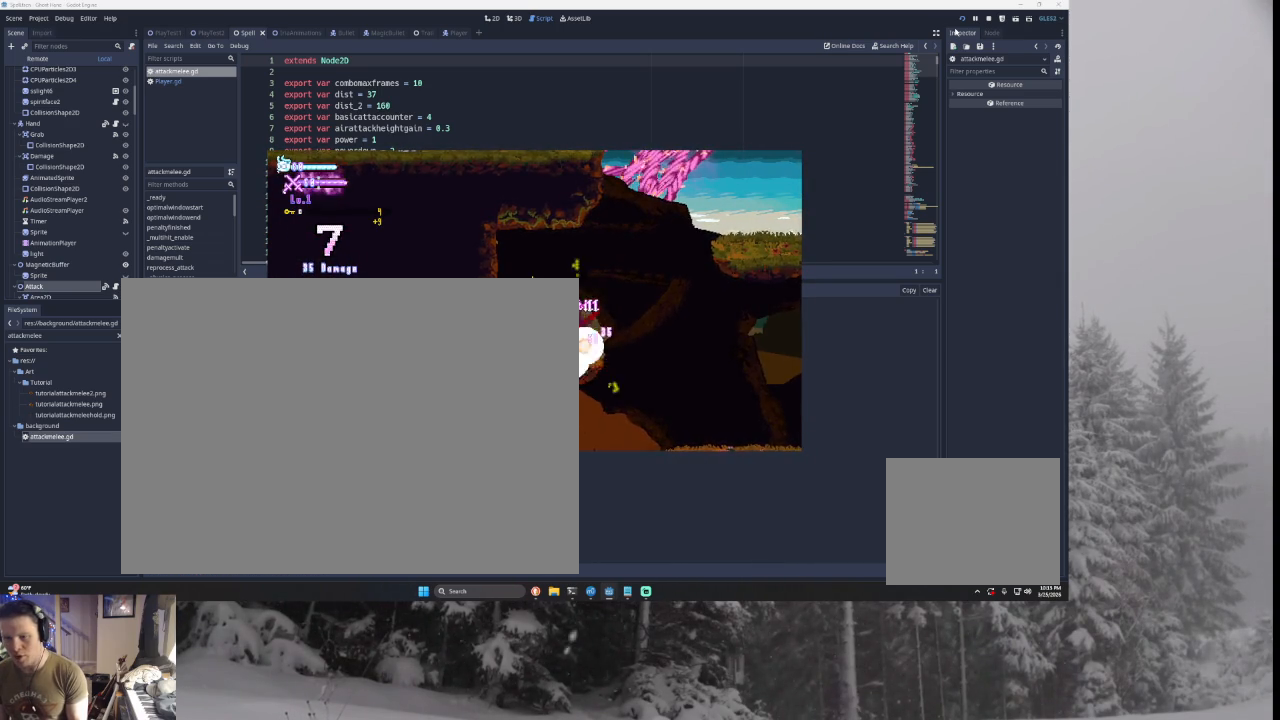
{"buttons": [], "left_stick": "right", "events": [[167, "left_stick", "right"]]}
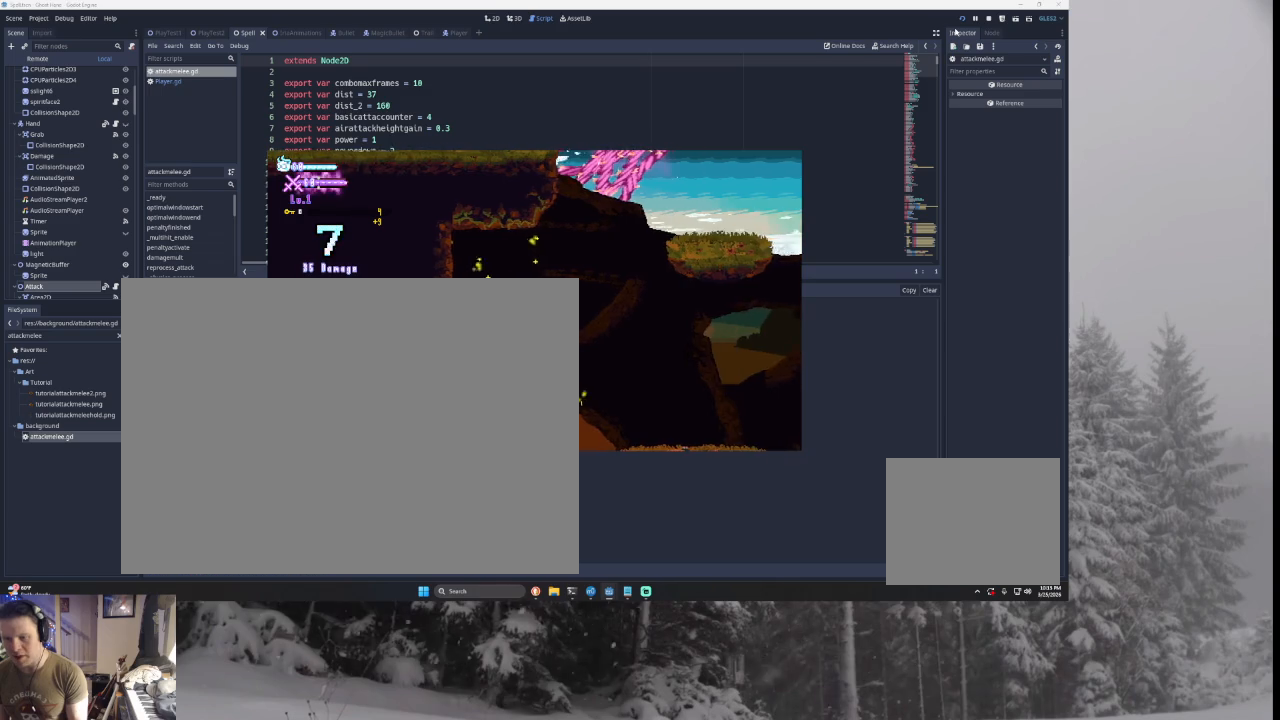
{"buttons": [], "left_stick": "right", "events": [[67, "TRIANGLE", "down"], [300, "TRIANGLE", "up"]]}
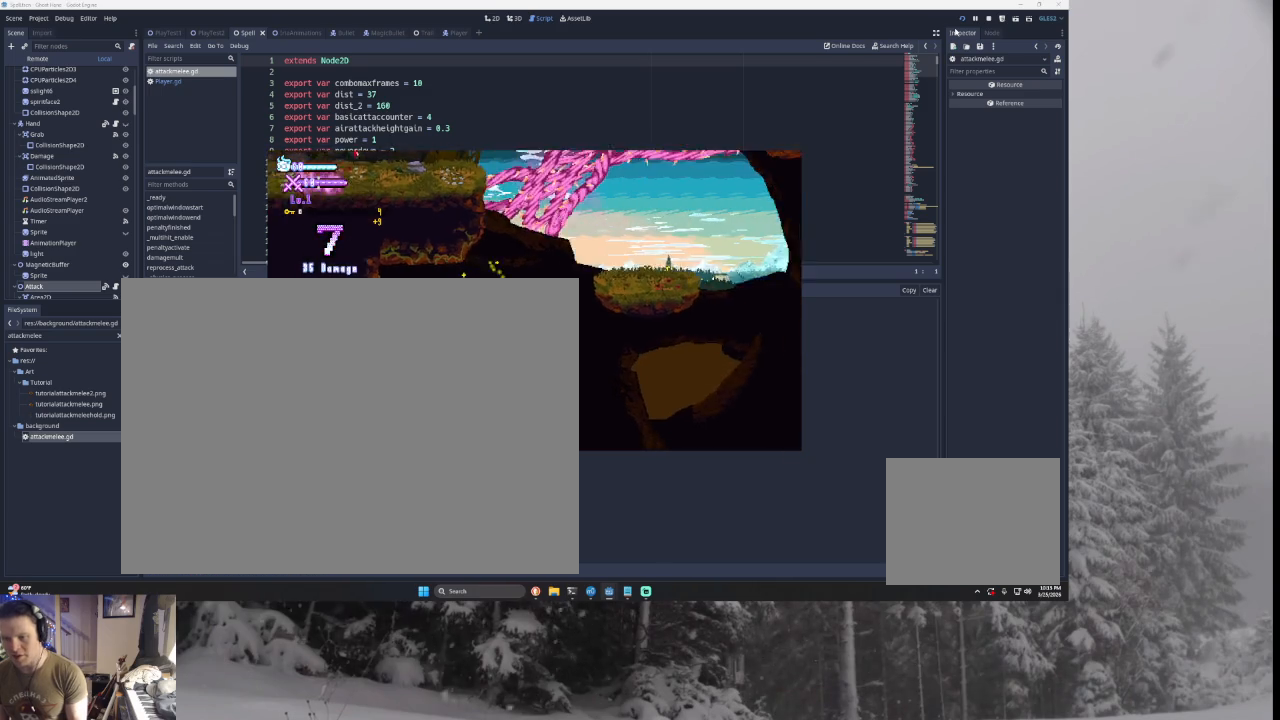
{"buttons": [], "left_stick": "center", "events": [[33, "TRIANGLE", "down"], [200, "TRIANGLE", "up"], [233, "left_stick", "center"]]}
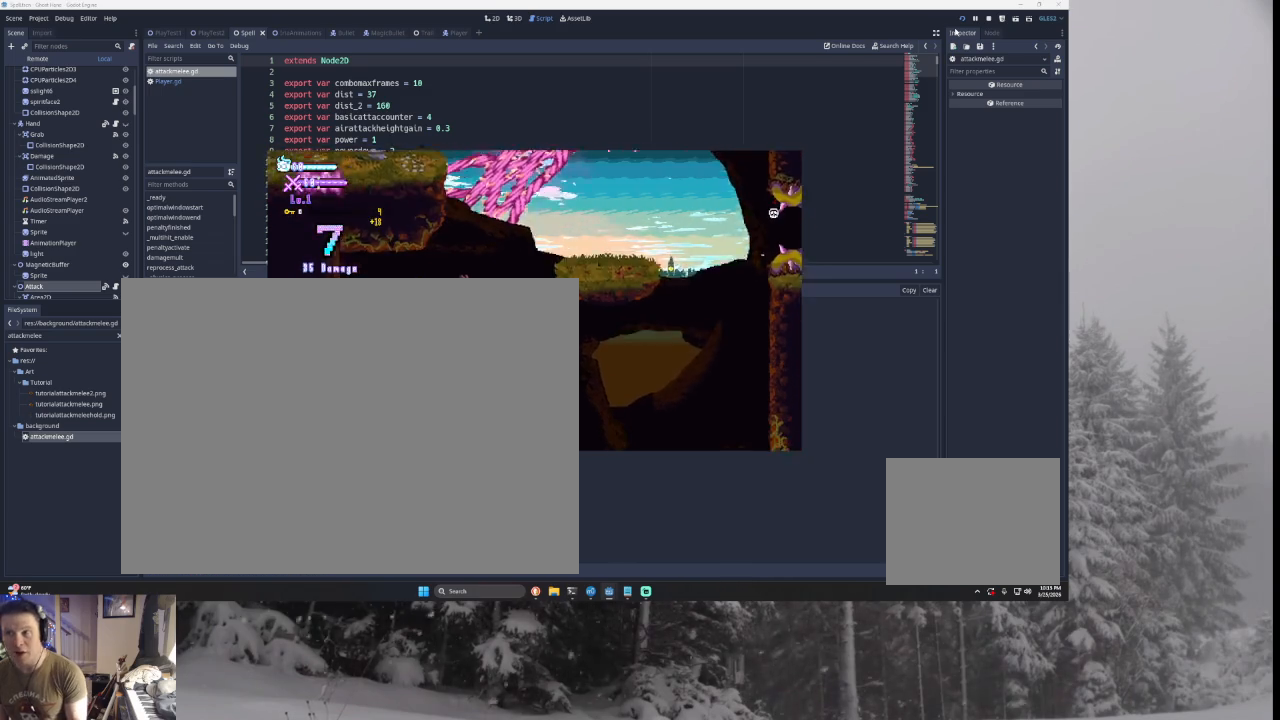
{"buttons": ["TRIANGLE"], "left_stick": "left", "events": [[100, "left_stick", "right"], [267, "left_stick", "center"], [367, "left_stick", "left"], [400, "TRIANGLE", "down"]]}
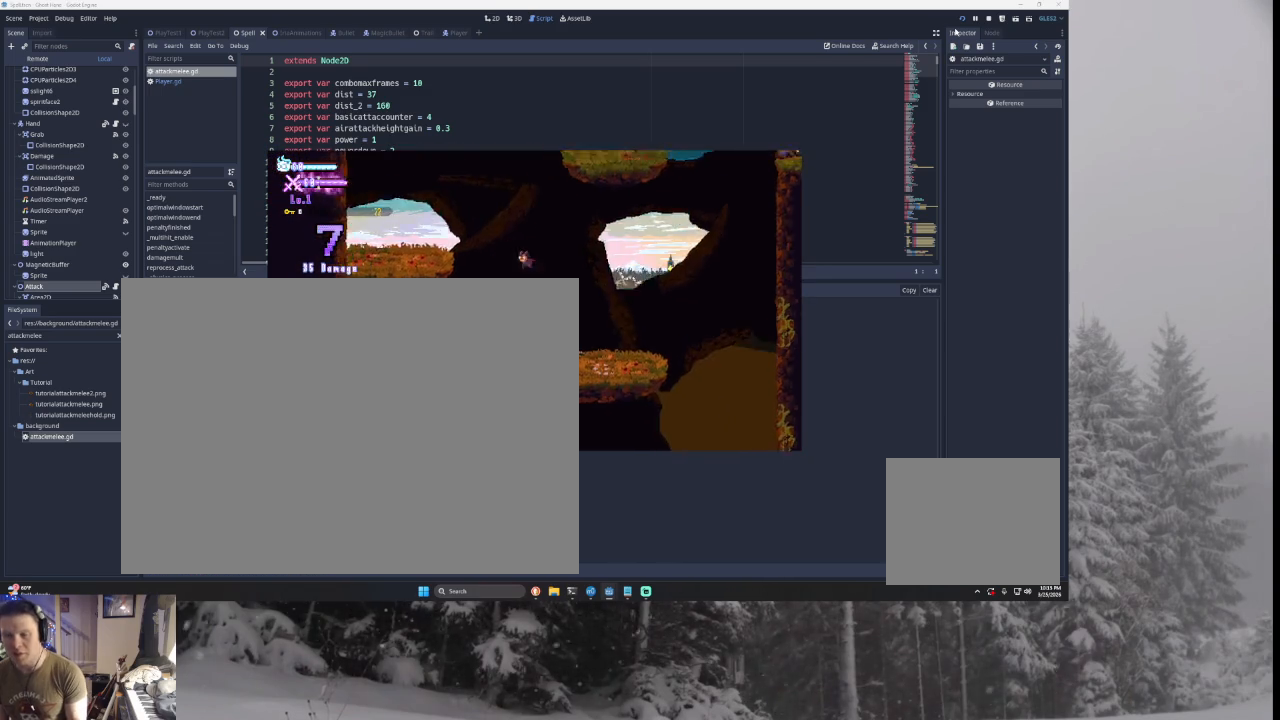
{"buttons": [], "left_stick": "center", "events": [[33, "TRIANGLE", "up"], [67, "left_stick", "right"], [233, "START", "down"], [233, "left_stick", "center"], [300, "START", "up"]]}